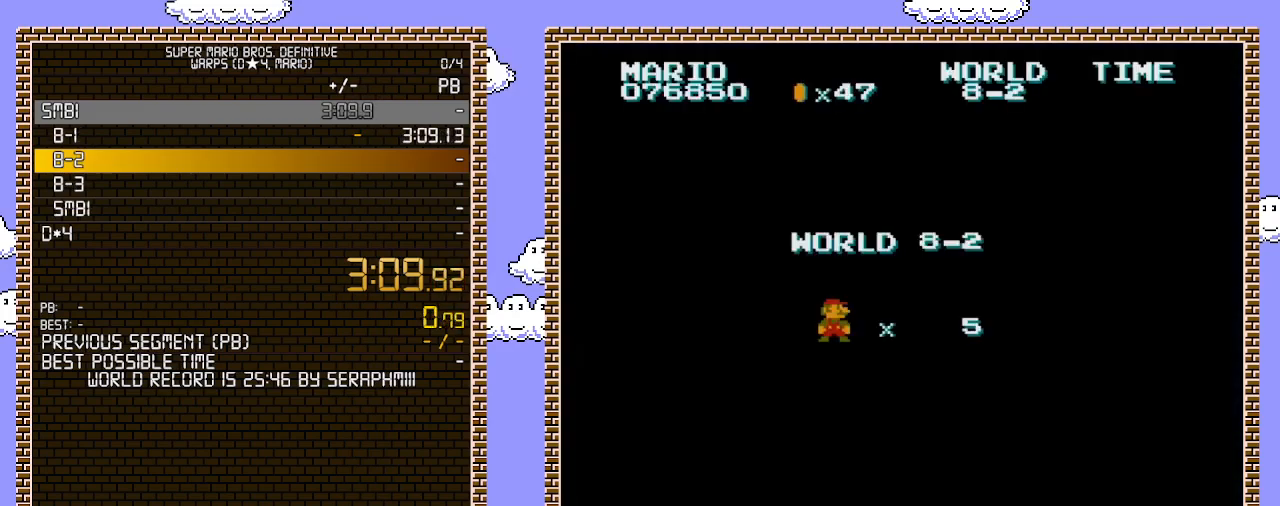
Gameplay with a controller (Nintendo layout); each line is a JSON object with the inputs held at the frame after it. "events" lists button and stick changes between this image and that frame as [ms after this image, input, new state], when the widget could be followed in between. Not read: L3 R3.
{"buttons": ["B", "DPAD_RIGHT"], "events": [[217, "B", "down"], [217, "DPAD_RIGHT", "down"]]}
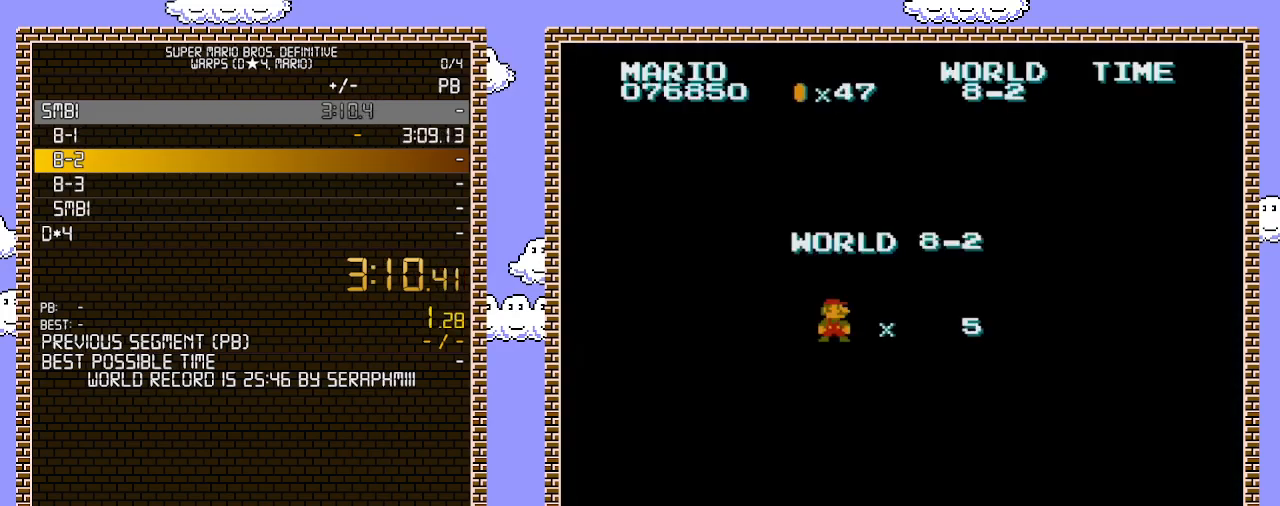
{"buttons": ["B", "DPAD_RIGHT"], "events": []}
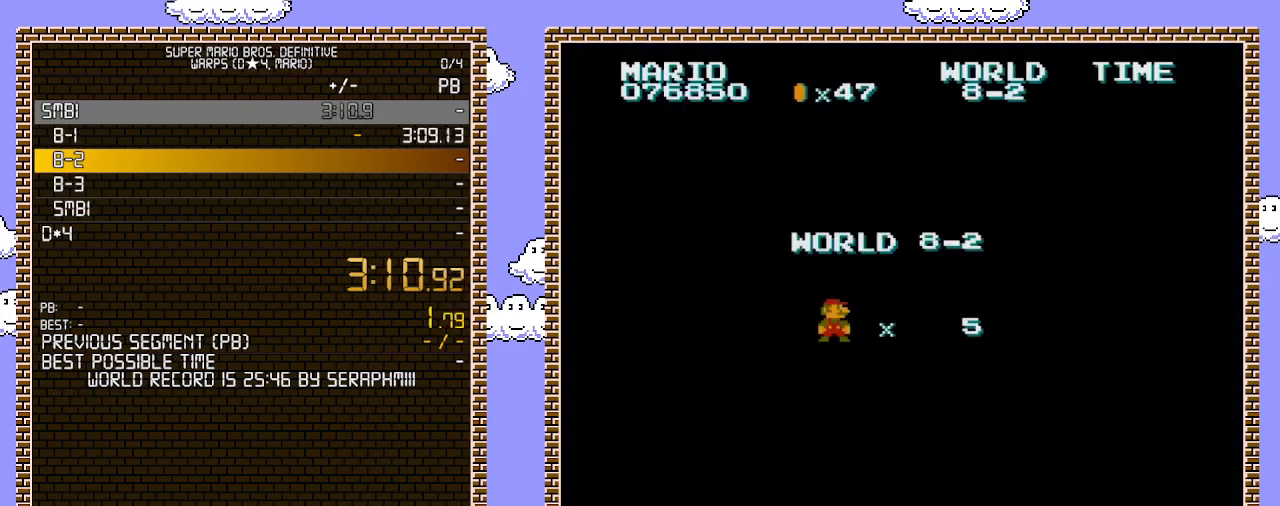
{"buttons": ["B", "DPAD_RIGHT"], "events": []}
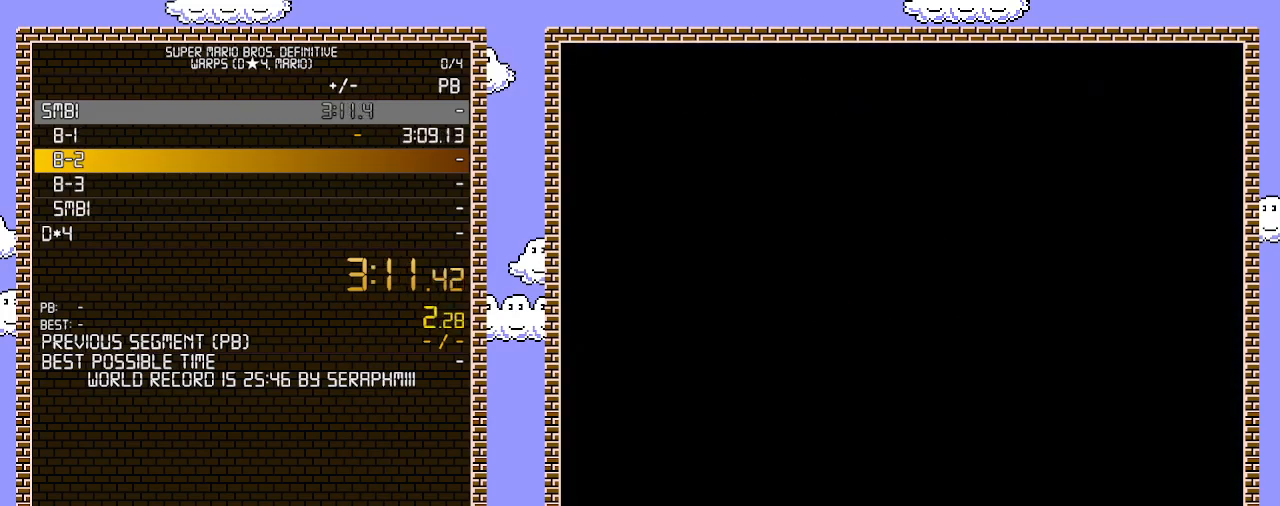
{"buttons": ["B", "DPAD_RIGHT"], "events": []}
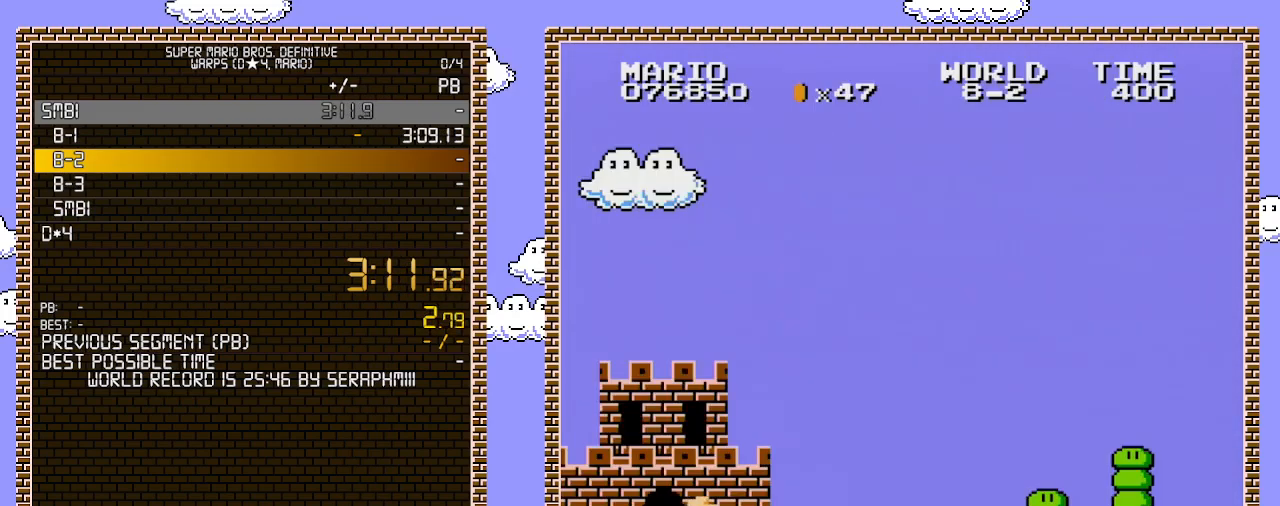
{"buttons": ["B", "DPAD_RIGHT"], "events": []}
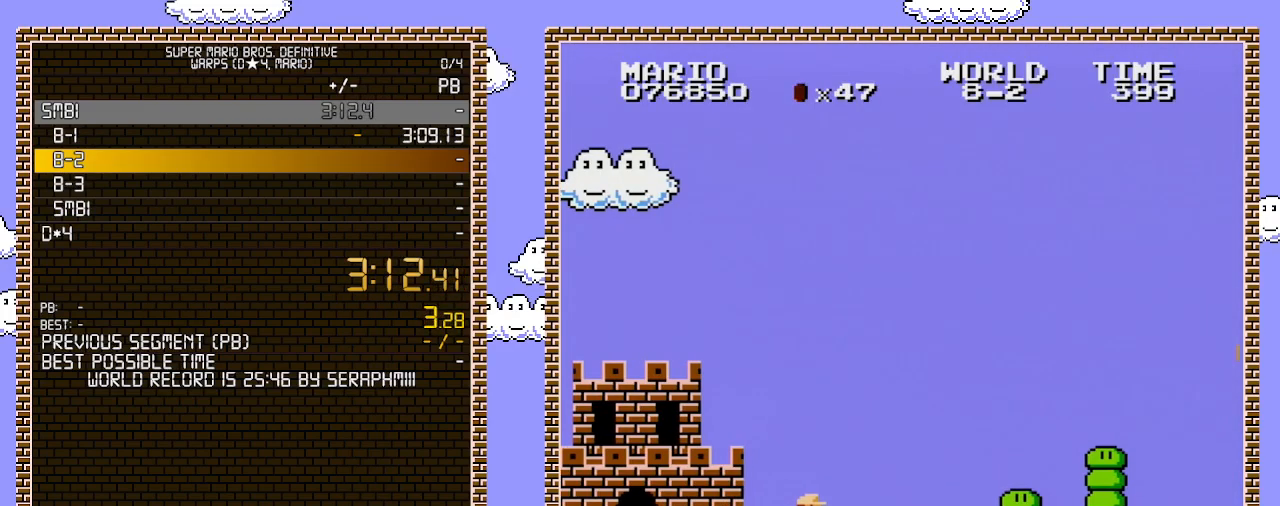
{"buttons": ["B", "DPAD_RIGHT"], "events": []}
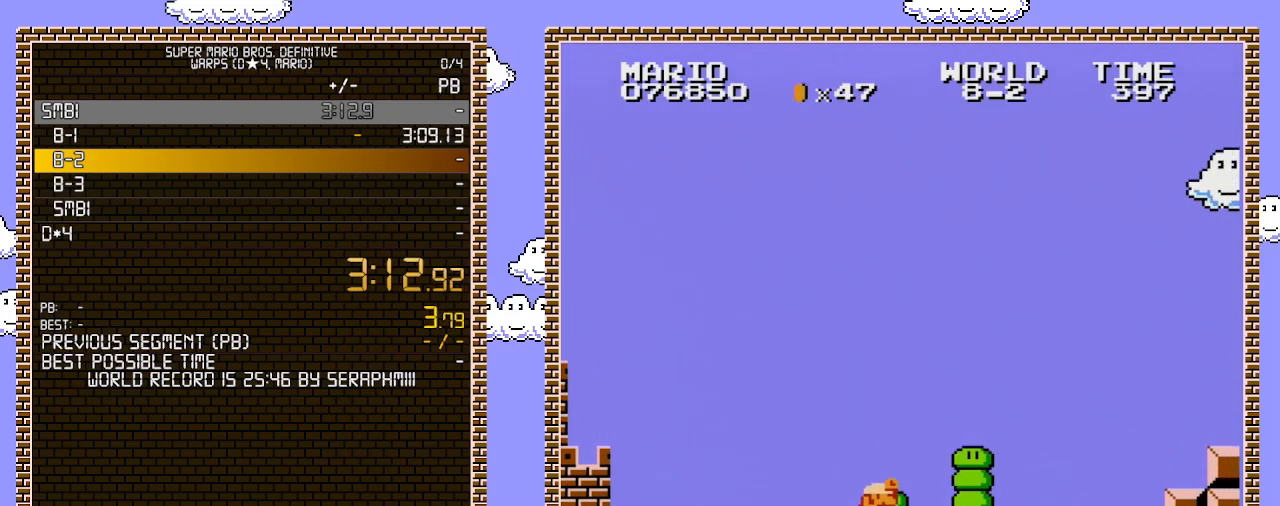
{"buttons": ["A", "B", "DPAD_RIGHT"], "events": [[217, "A", "down"]]}
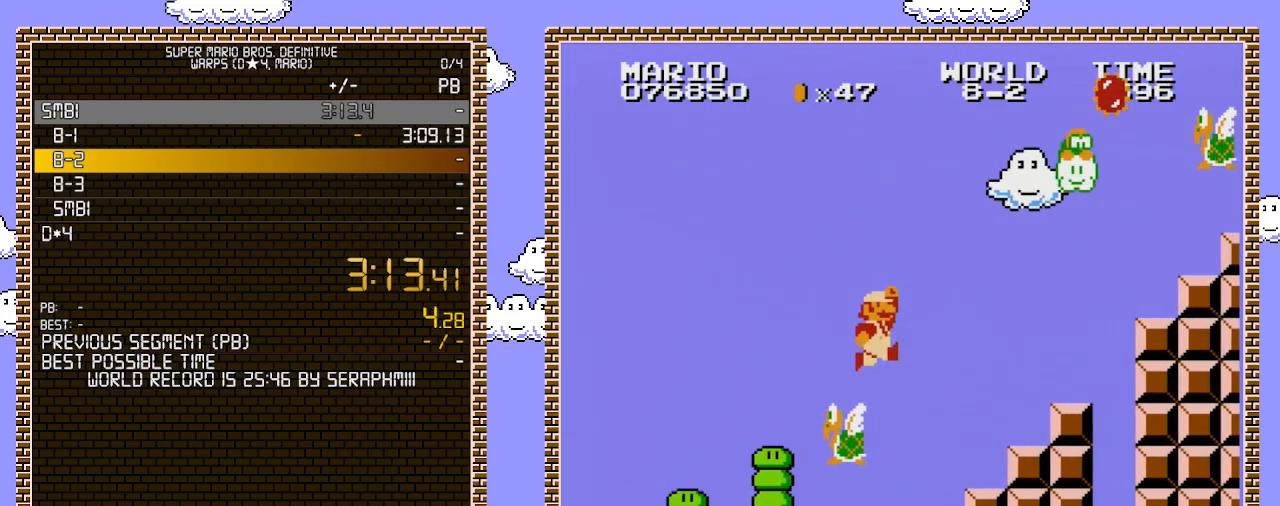
{"buttons": ["A", "B", "DPAD_DOWN"], "events": [[150, "A", "up"], [417, "DPAD_DOWN", "down"], [433, "DPAD_RIGHT", "up"], [500, "A", "down"]]}
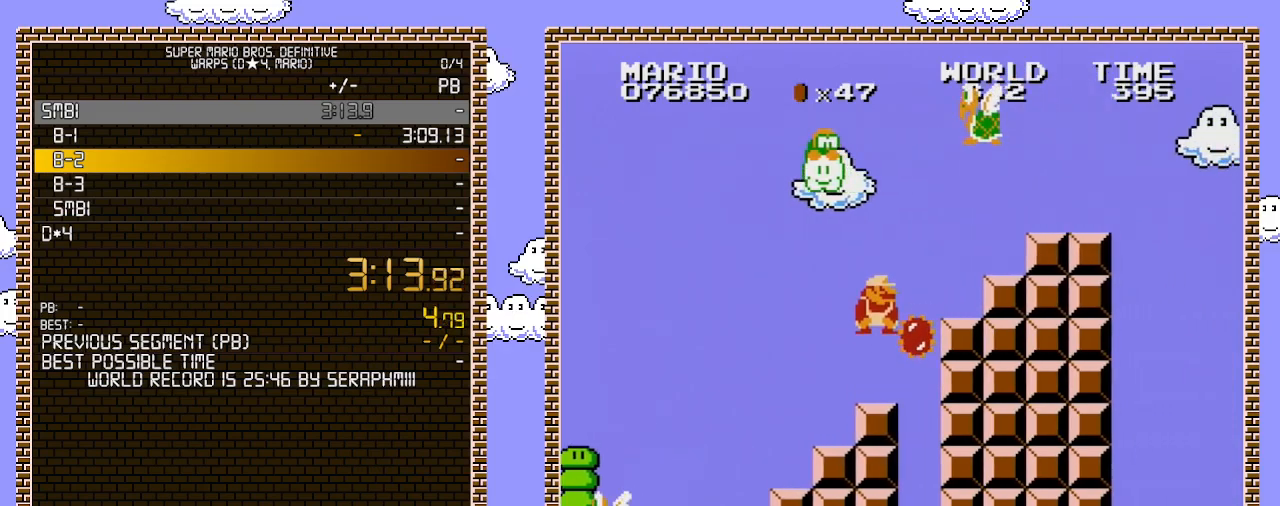
{"buttons": ["B", "DPAD_DOWN"], "events": [[100, "DPAD_RIGHT", "down"], [200, "DPAD_DOWN", "up"], [417, "A", "up"], [433, "DPAD_DOWN", "down"], [433, "DPAD_RIGHT", "up"]]}
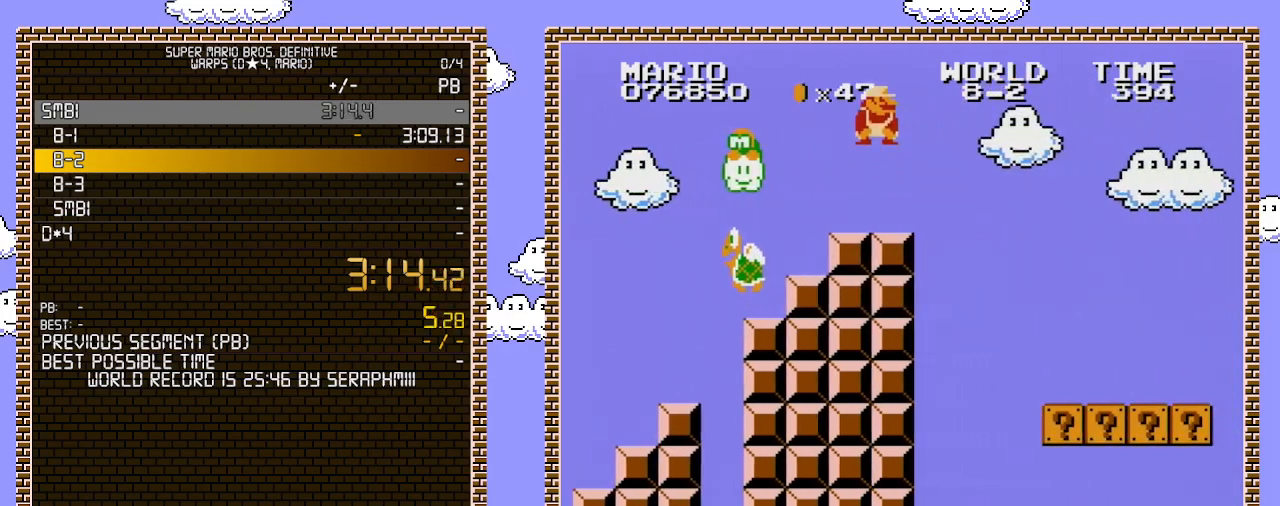
{"buttons": ["B", "DPAD_RIGHT"], "events": [[67, "A", "down"], [167, "DPAD_RIGHT", "down"], [183, "DPAD_DOWN", "up"], [217, "A", "up"]]}
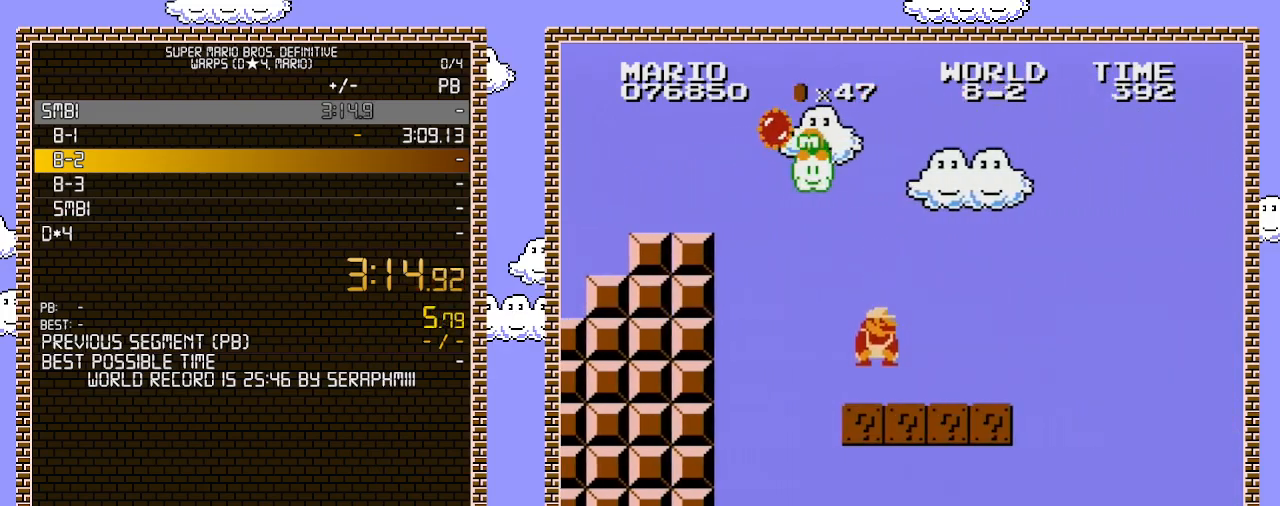
{"buttons": ["B", "DPAD_RIGHT"], "events": [[350, "DPAD_DOWN", "down"], [350, "DPAD_RIGHT", "up"], [383, "A", "down"], [433, "DPAD_DOWN", "up"], [500, "A", "up"], [500, "DPAD_RIGHT", "down"]]}
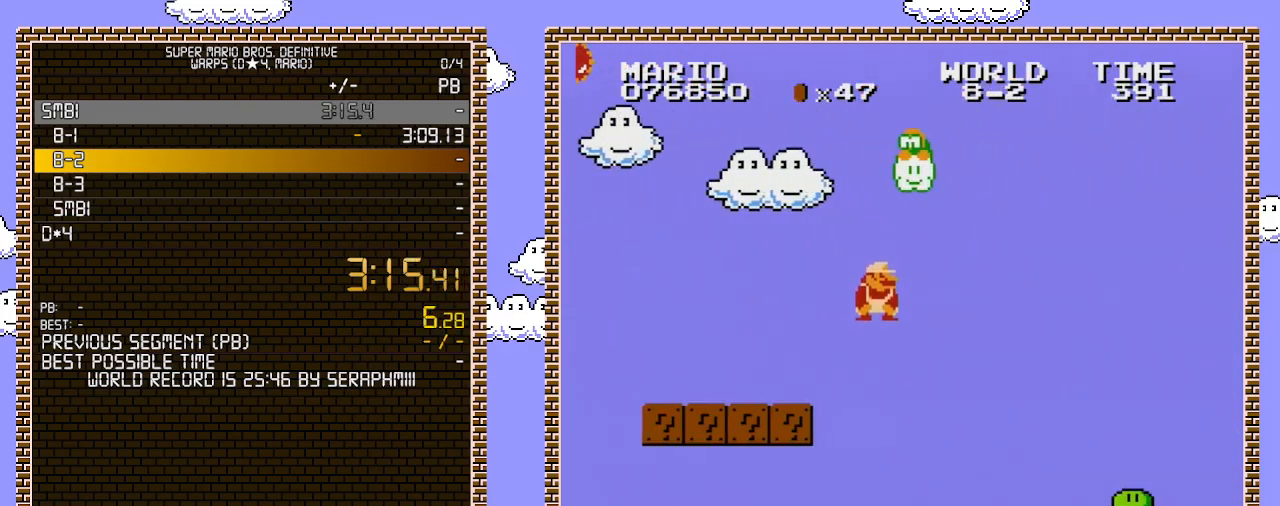
{"buttons": ["B", "DPAD_RIGHT"], "events": []}
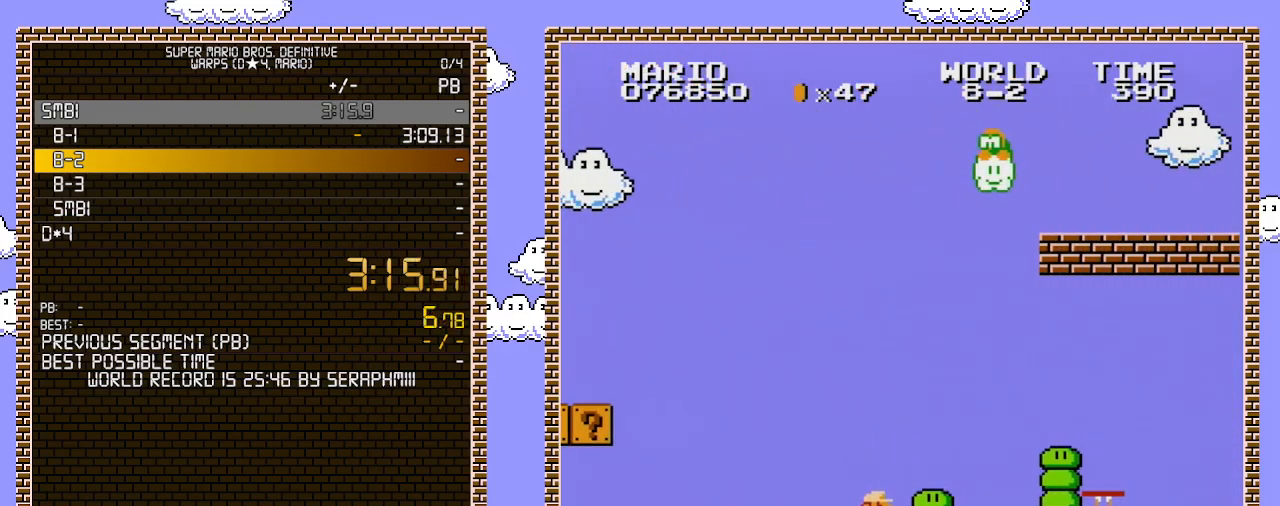
{"buttons": ["A", "B", "DPAD_RIGHT"], "events": [[317, "A", "down"]]}
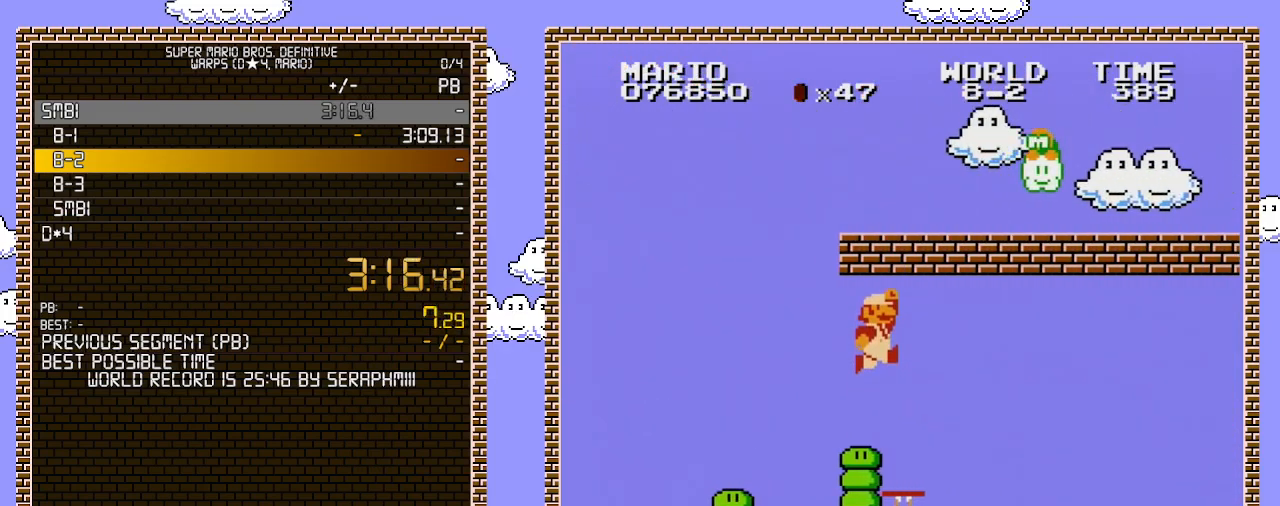
{"buttons": ["B", "DPAD_RIGHT"], "events": [[150, "A", "up"]]}
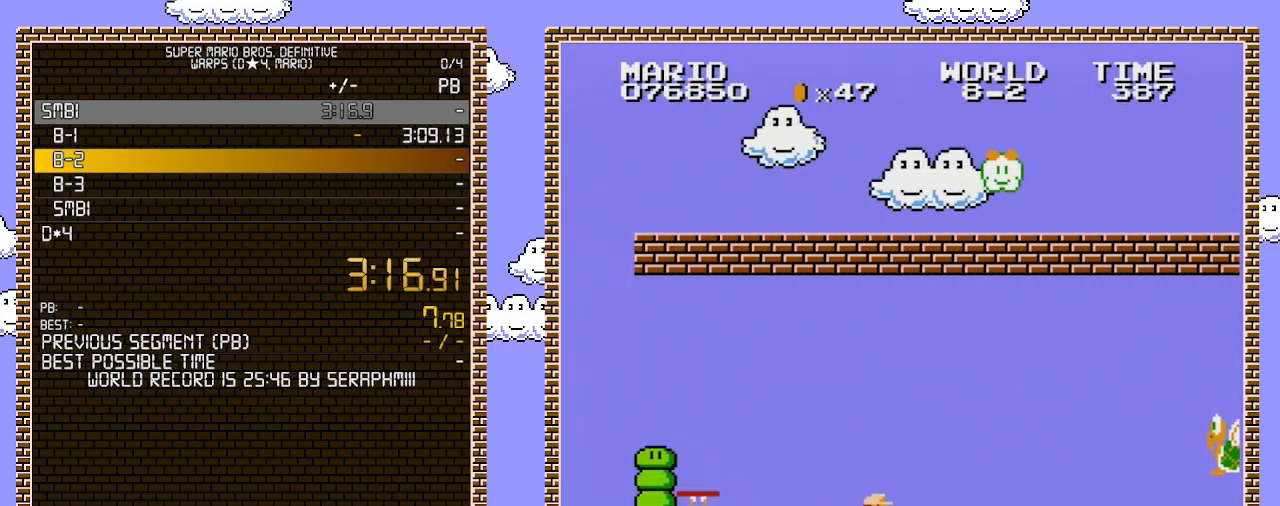
{"buttons": ["B", "DPAD_RIGHT"], "events": []}
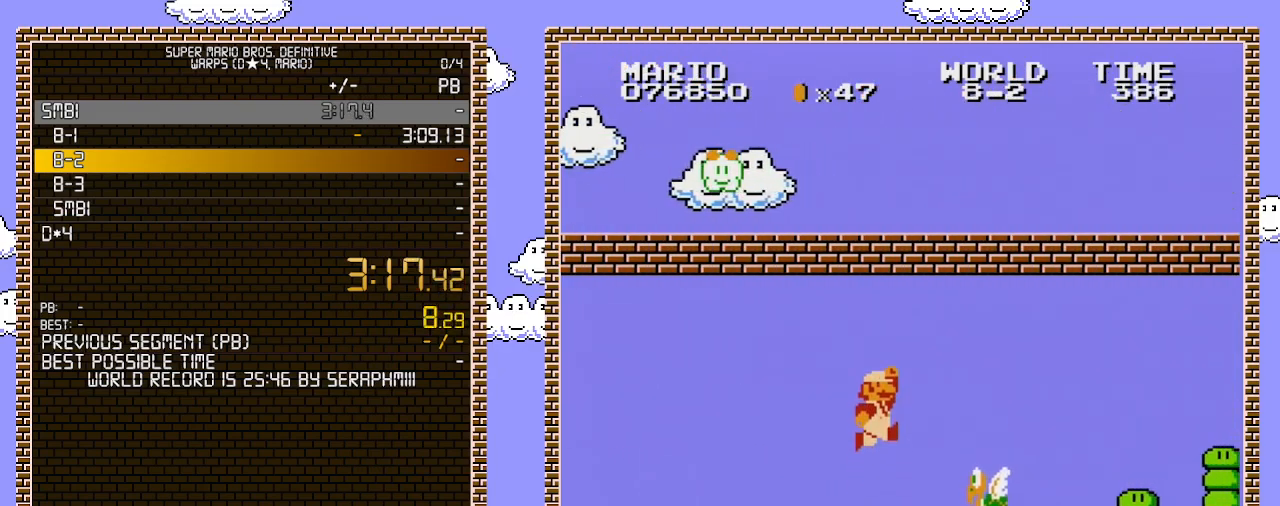
{"buttons": ["B", "DPAD_RIGHT"], "events": [[100, "A", "down"], [350, "A", "up"]]}
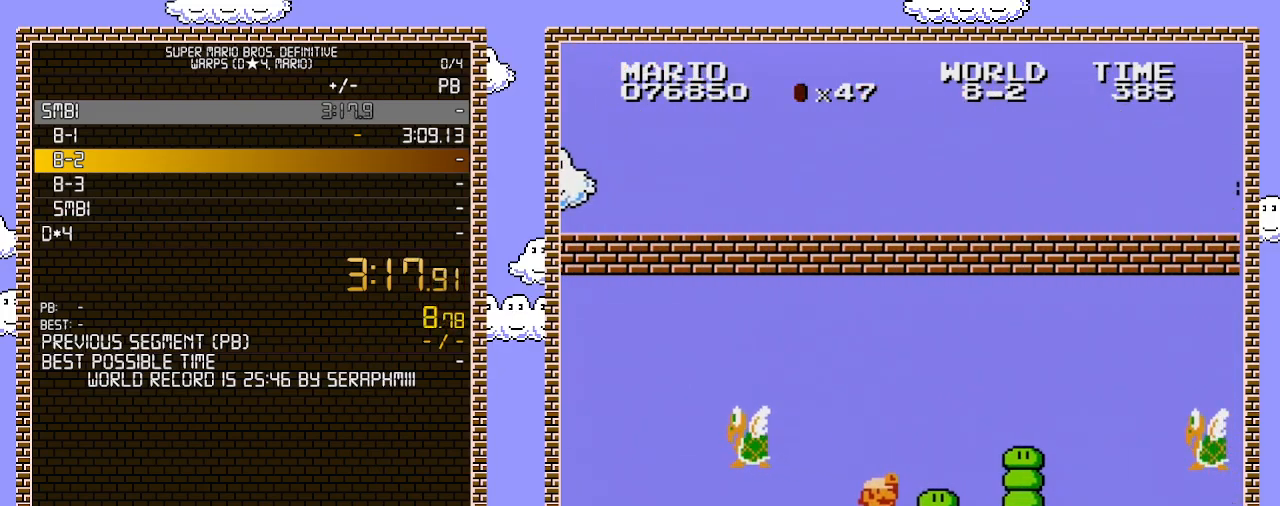
{"buttons": ["B", "DPAD_RIGHT"], "events": []}
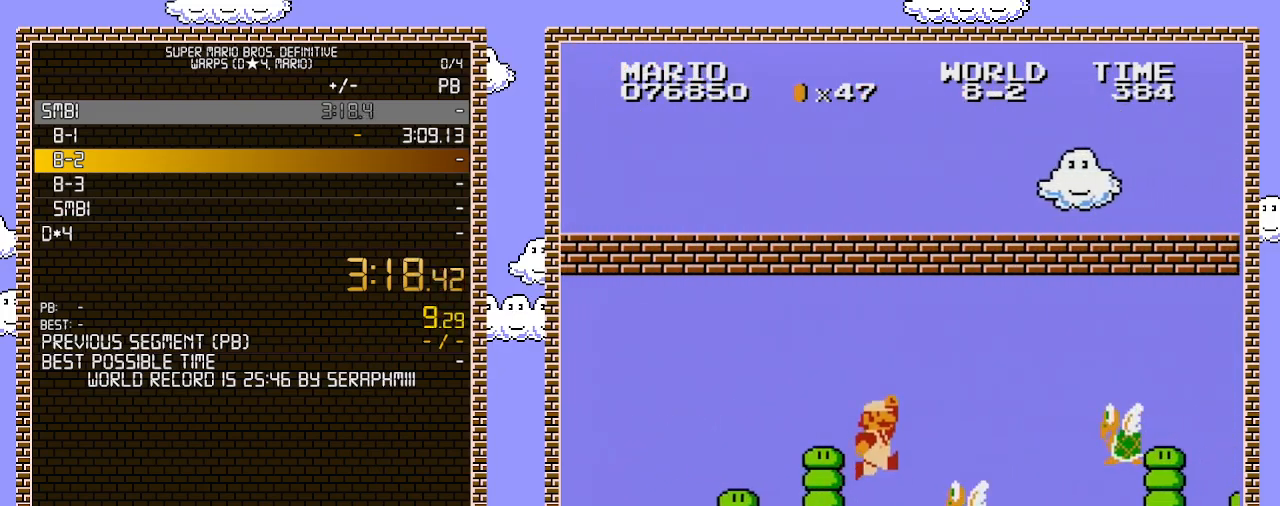
{"buttons": ["A", "B", "DPAD_RIGHT"], "events": [[133, "A", "down"]]}
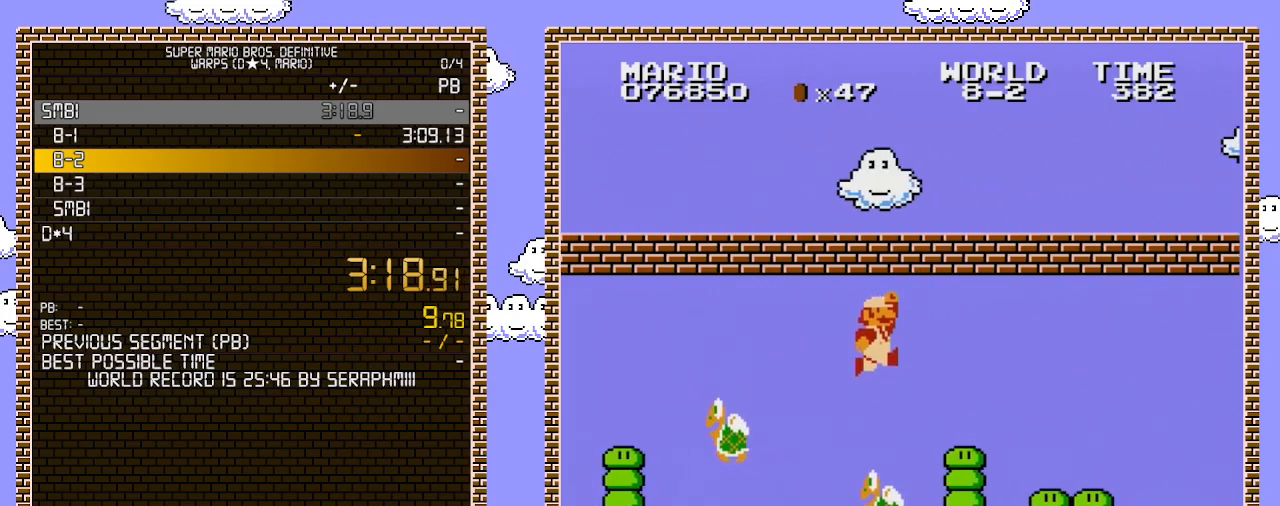
{"buttons": ["B", "DPAD_RIGHT"], "events": [[217, "A", "up"]]}
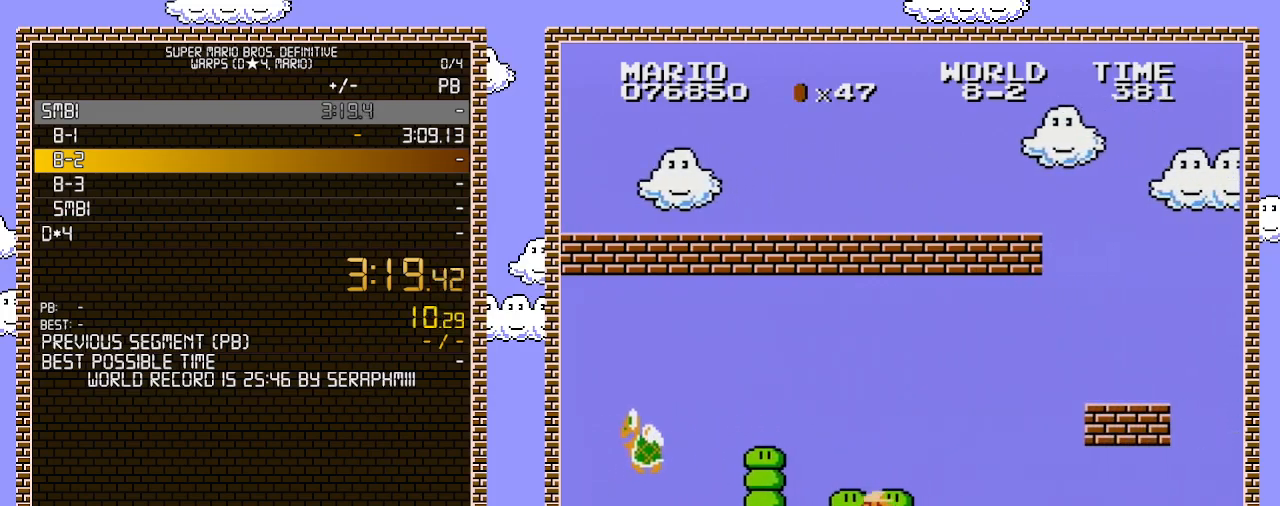
{"buttons": ["A", "B", "DPAD_RIGHT"], "events": [[283, "A", "down"]]}
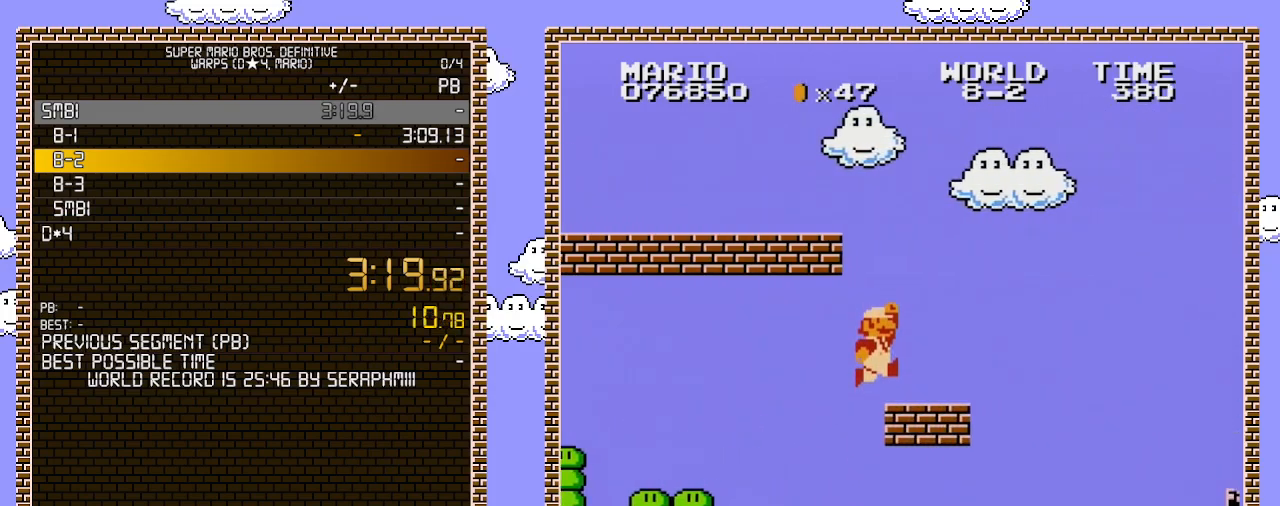
{"buttons": ["A", "B", "DPAD_RIGHT"], "events": [[133, "A", "up"], [383, "A", "down"]]}
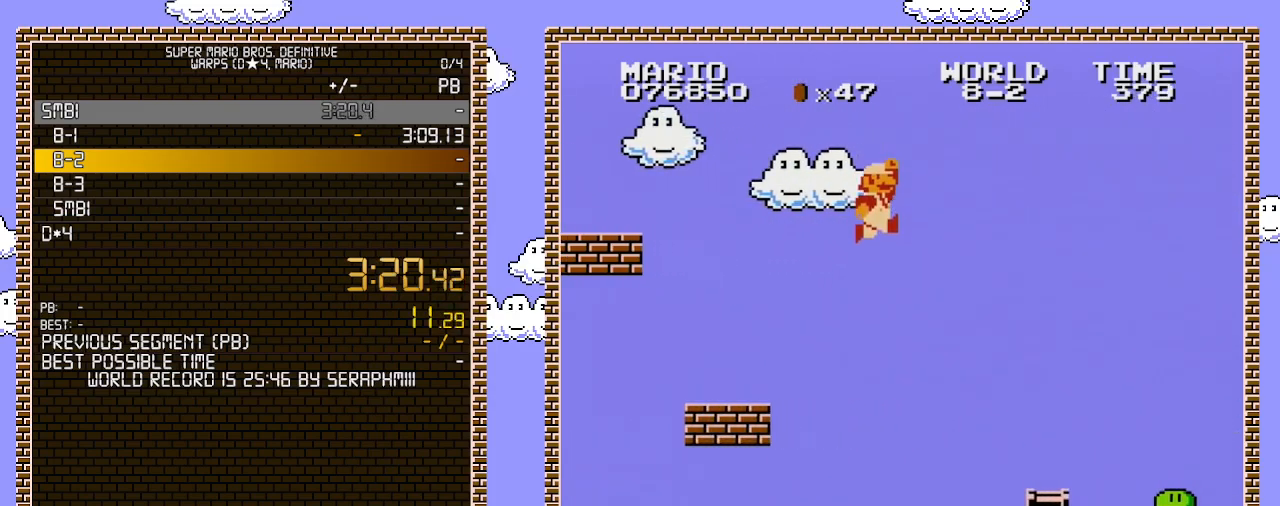
{"buttons": ["B", "DPAD_RIGHT"], "events": [[133, "A", "up"]]}
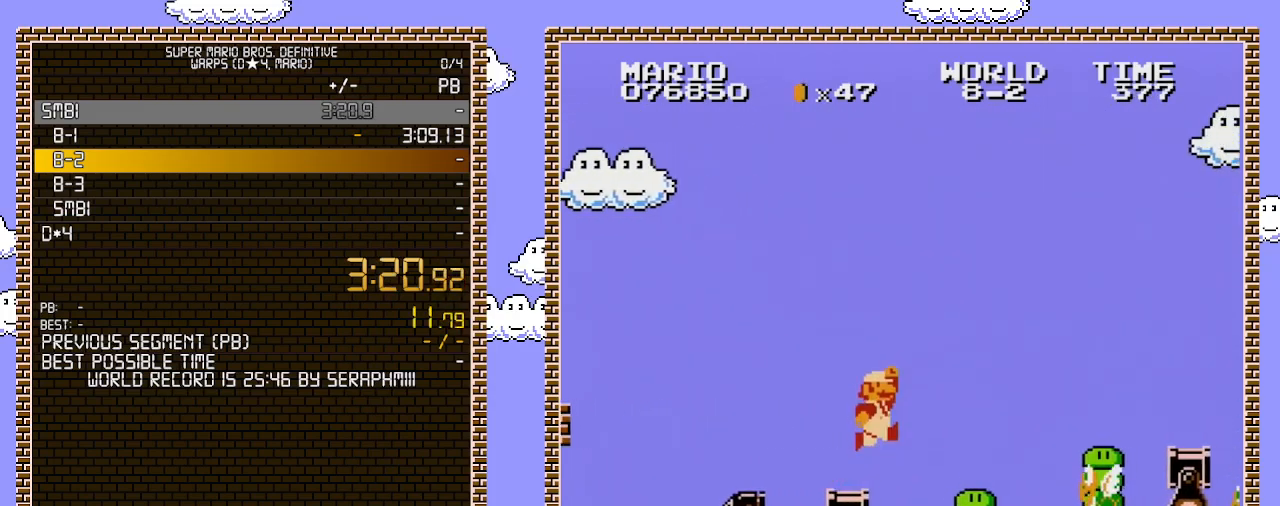
{"buttons": ["A", "B", "DPAD_RIGHT"], "events": [[217, "A", "down"]]}
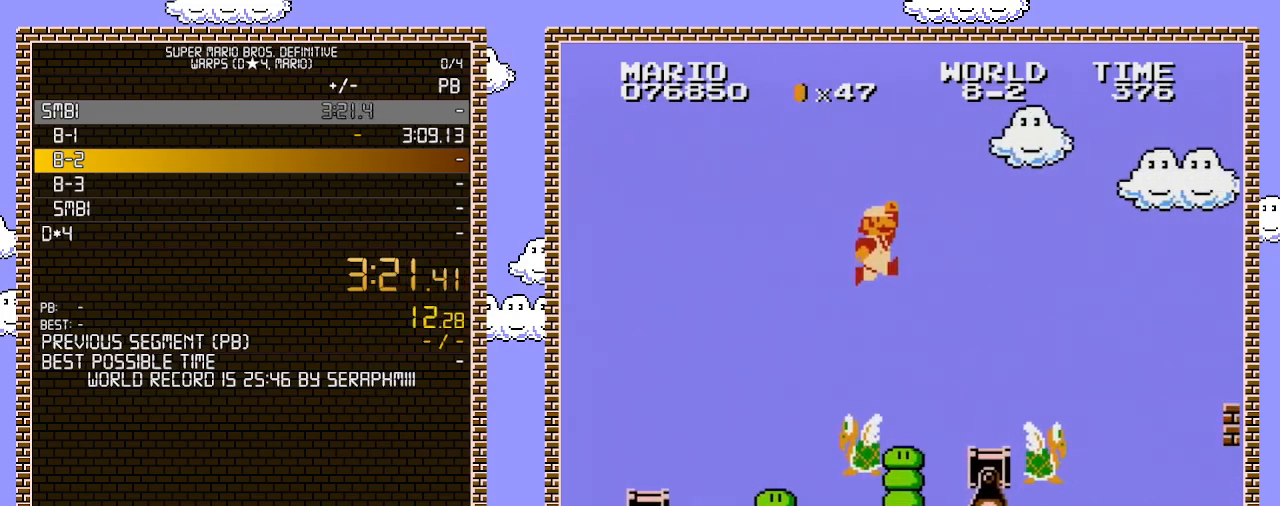
{"buttons": ["B", "DPAD_RIGHT"], "events": [[133, "A", "up"]]}
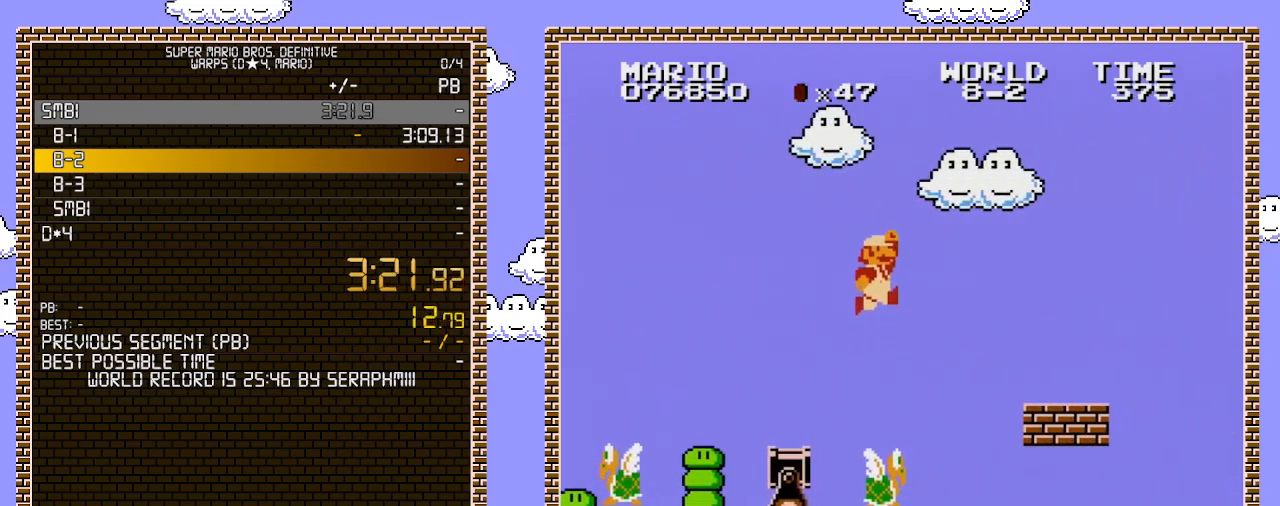
{"buttons": ["B", "DPAD_RIGHT"], "events": [[33, "A", "down"], [250, "A", "up"]]}
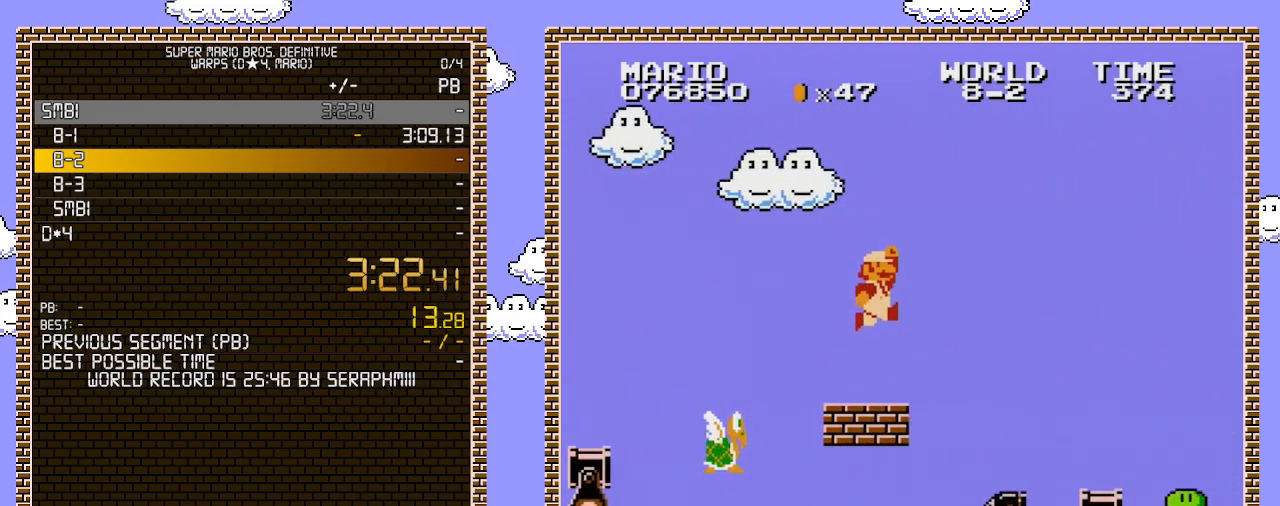
{"buttons": ["B", "DPAD_RIGHT"], "events": [[117, "A", "down"], [283, "A", "up"]]}
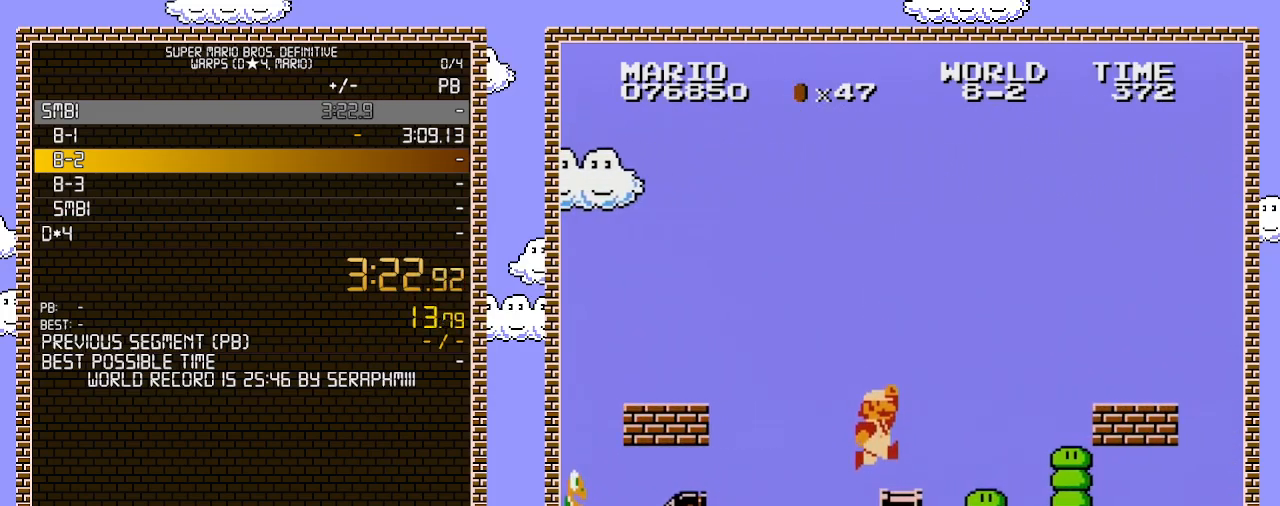
{"buttons": ["A", "B", "DPAD_RIGHT"], "events": [[350, "A", "down"]]}
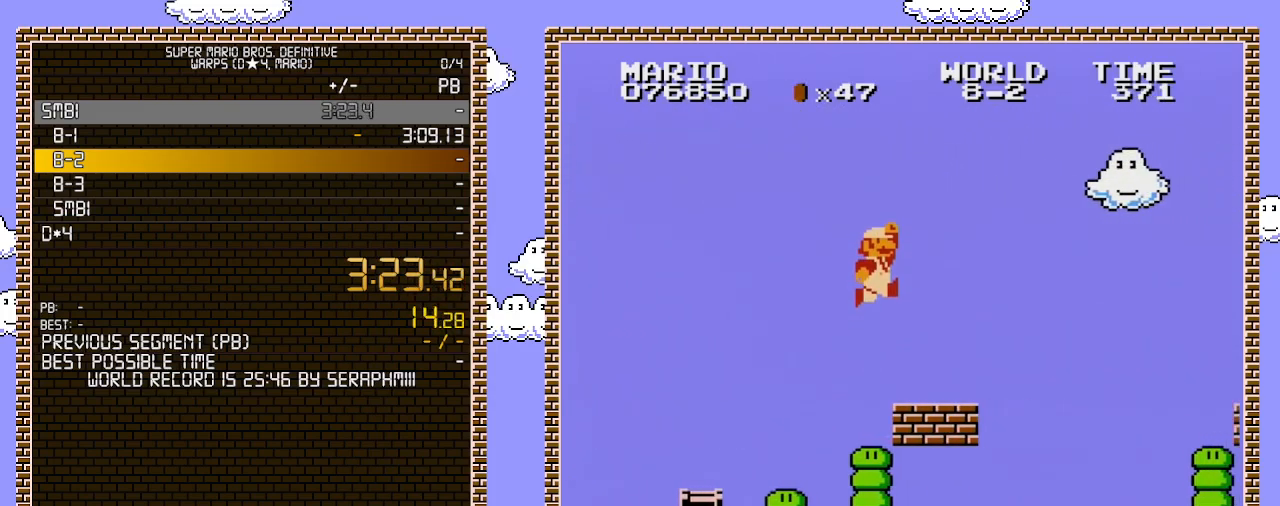
{"buttons": ["A", "B", "DPAD_RIGHT"], "events": [[133, "A", "up"], [500, "A", "down"]]}